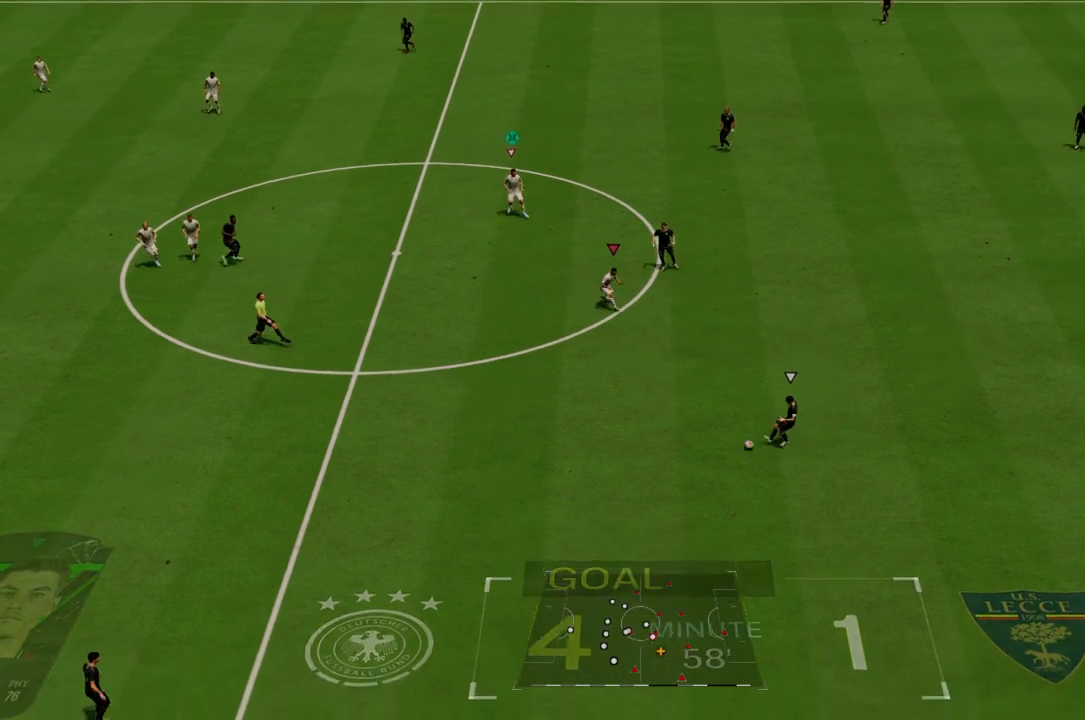
Gameplay with a controller (PlayStation layout); each line is a JSON object with the inputs held at the frame after it. "events" lists button and stick changes between this image and that frame as [ms after this image, input, new state], when the widget could be followed in between. Not read: L3 R3.
{"buttons": ["R2"], "left_stick": "down-left", "right_stick": "center", "events": [[200, "L2", "up"], [300, "left_stick", "down-left"]]}
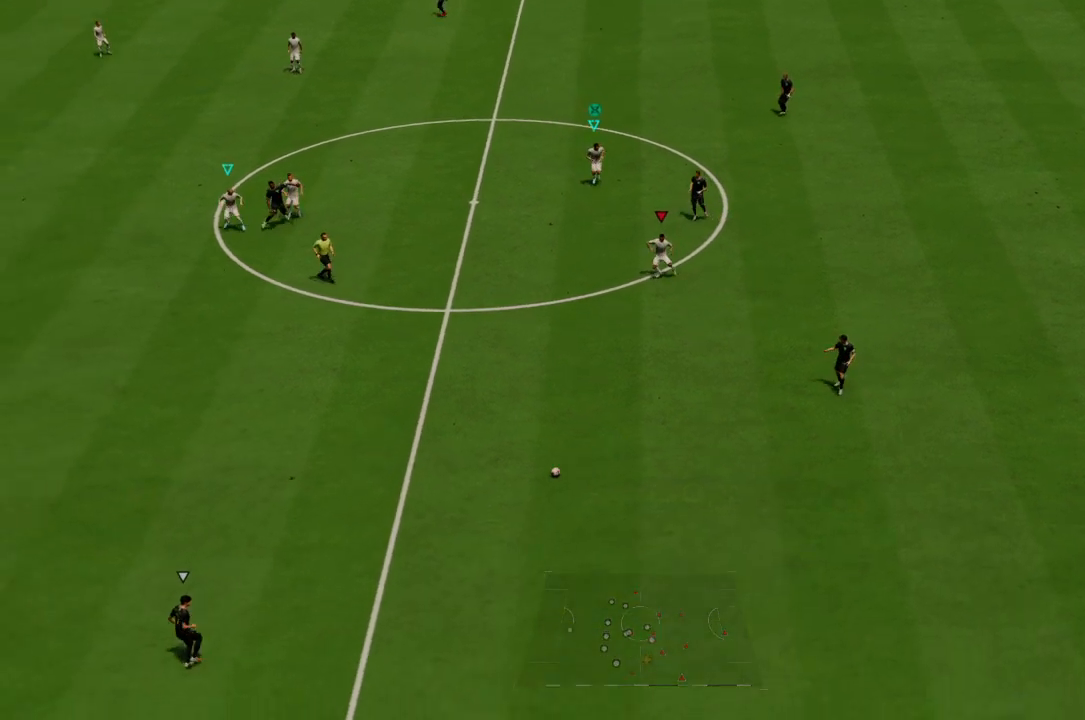
{"buttons": ["L2"], "left_stick": "down-right", "right_stick": "center", "events": [[267, "CROSS", "down"], [267, "left_stick", "down-right"], [300, "R2", "up"], [334, "L2", "down"], [401, "CROSS", "up"]]}
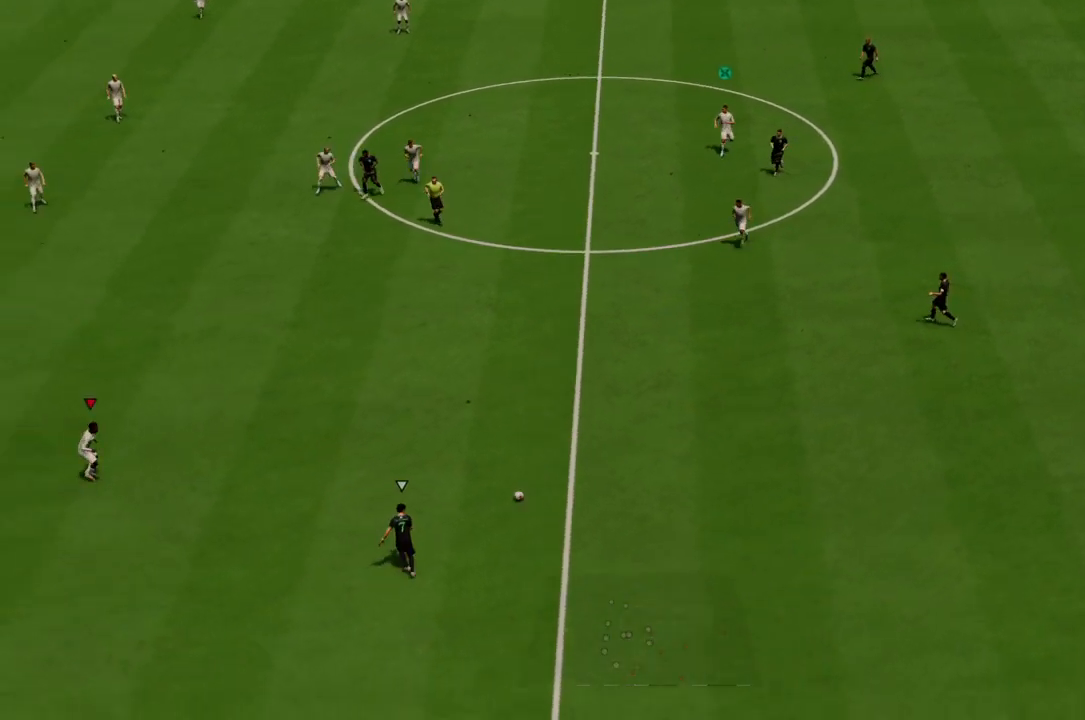
{"buttons": ["L2"], "left_stick": "right", "right_stick": "center", "events": [[166, "R1", "down"], [300, "left_stick", "right"], [433, "R1", "up"]]}
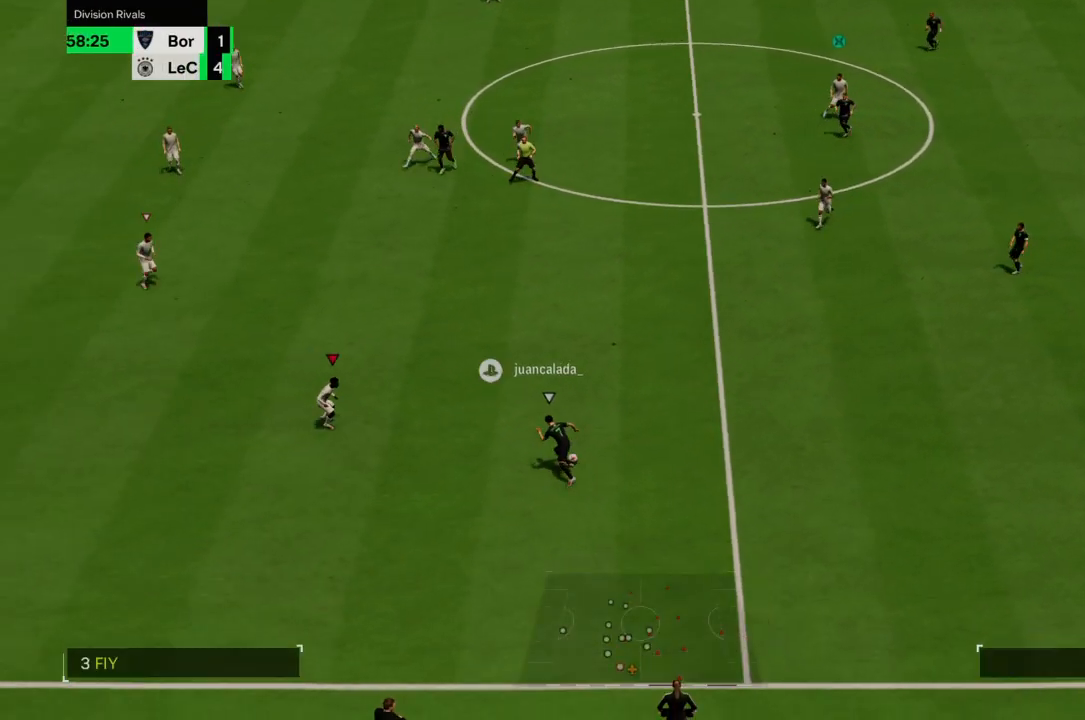
{"buttons": ["L2", "R2"], "left_stick": "down-left", "right_stick": "center", "events": [[100, "R2", "down"], [134, "left_stick", "down-right"], [267, "left_stick", "down"], [501, "left_stick", "down-left"]]}
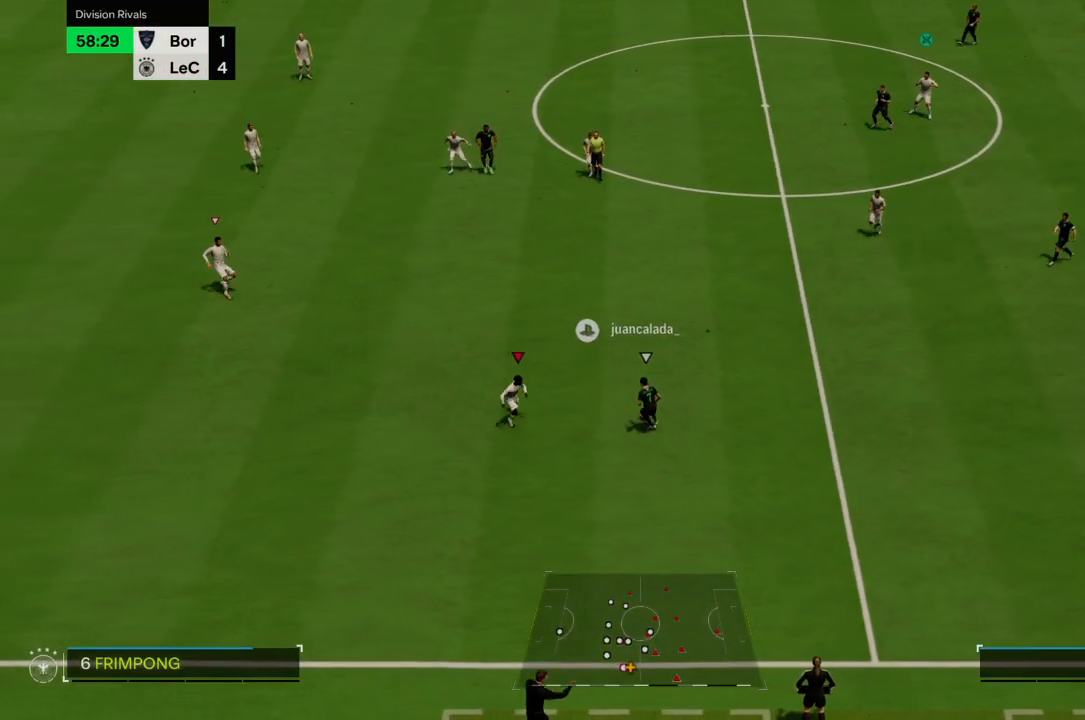
{"buttons": ["L2"], "left_stick": "down-left", "right_stick": "center", "events": [[100, "R2", "up"], [233, "left_stick", "down"], [267, "R2", "down"], [400, "R2", "up"], [400, "left_stick", "down-left"]]}
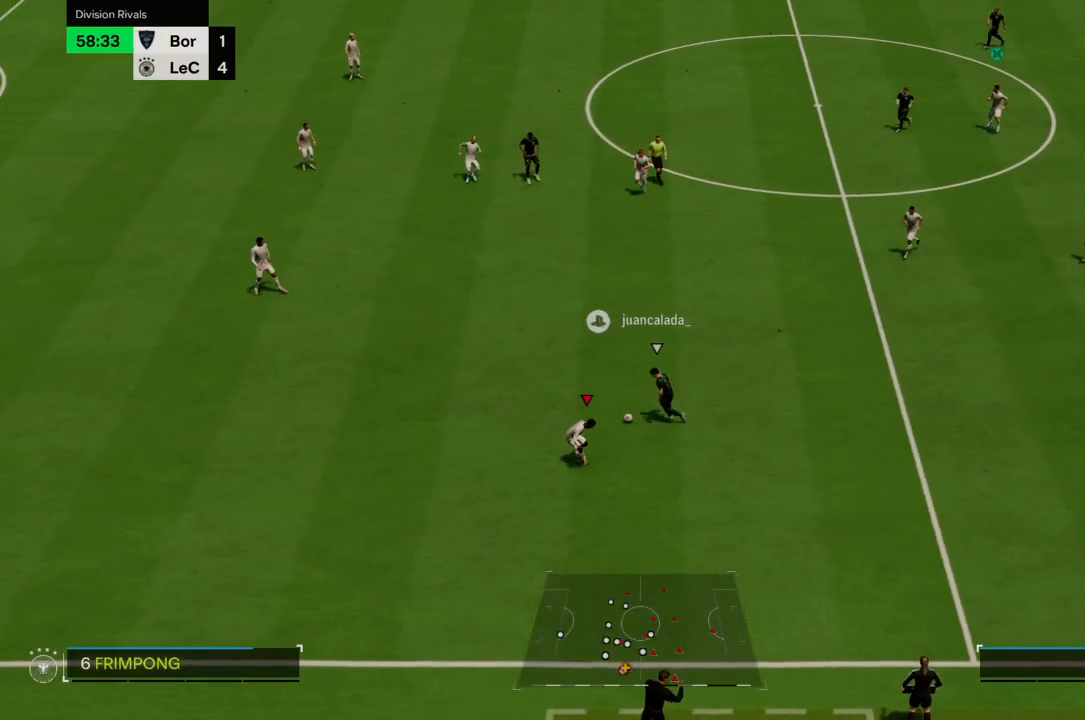
{"buttons": ["CIRCLE", "L2", "R2"], "left_stick": "up-left", "right_stick": "center", "events": [[67, "left_stick", "left"], [167, "R2", "down"], [234, "left_stick", "up-left"], [501, "CIRCLE", "down"]]}
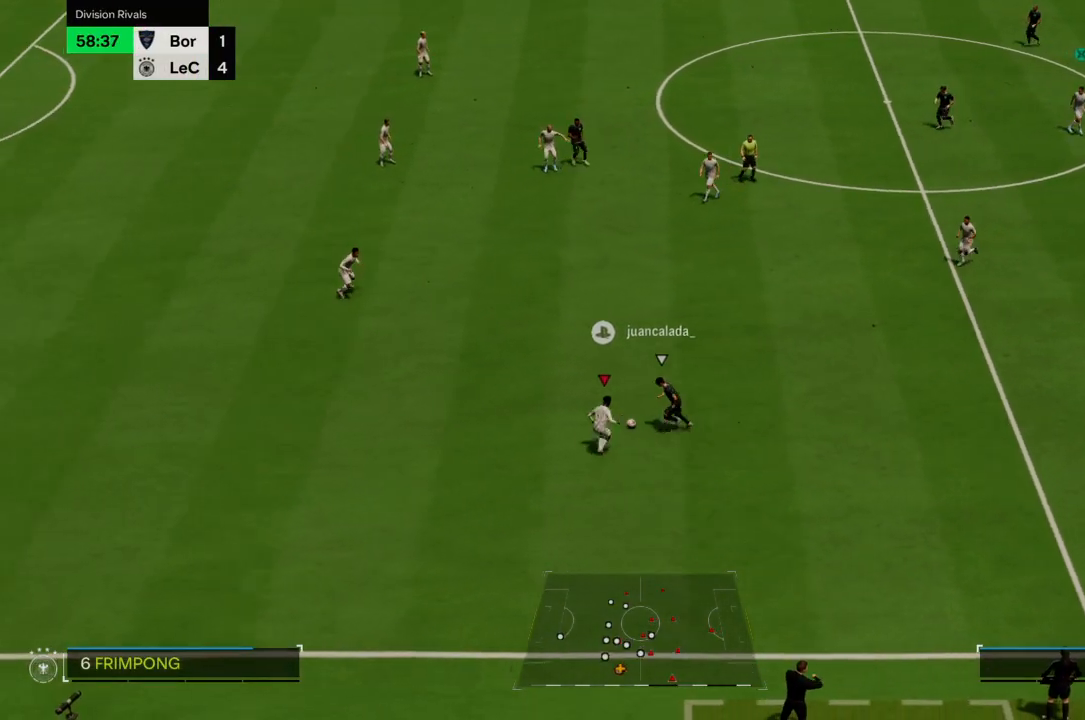
{"buttons": [], "left_stick": "up-right", "right_stick": "center", "events": [[100, "CIRCLE", "up"], [100, "left_stick", "up"], [133, "L2", "up"], [200, "R2", "up"], [200, "left_stick", "up-right"]]}
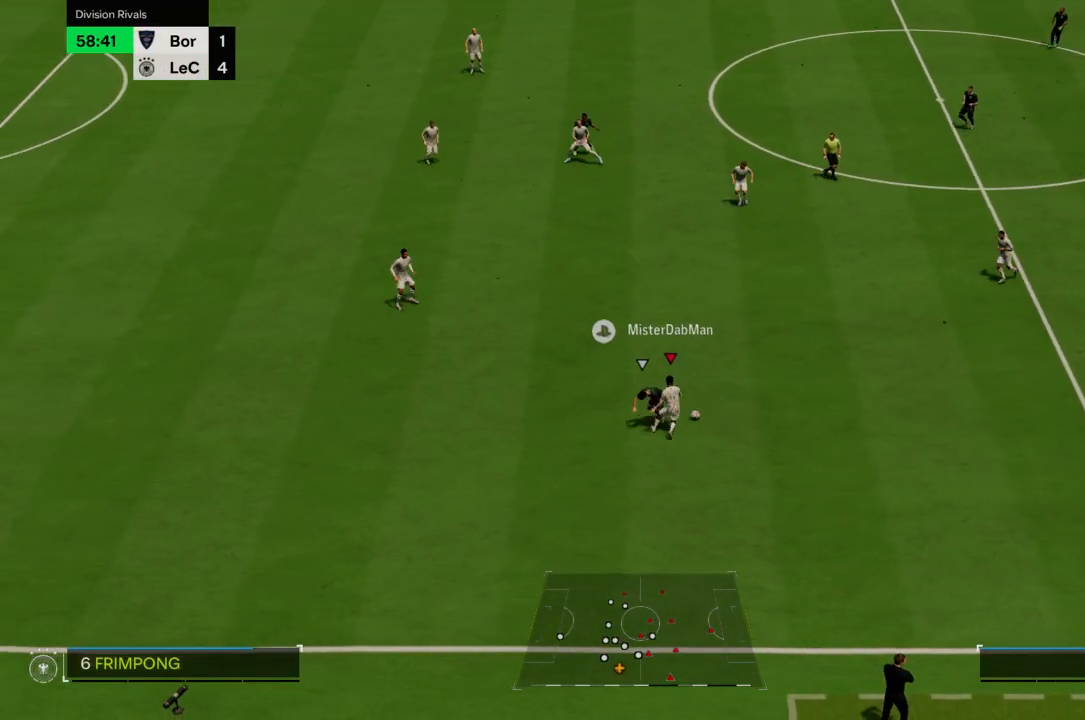
{"buttons": [], "left_stick": "right", "right_stick": "center", "events": [[401, "left_stick", "right"]]}
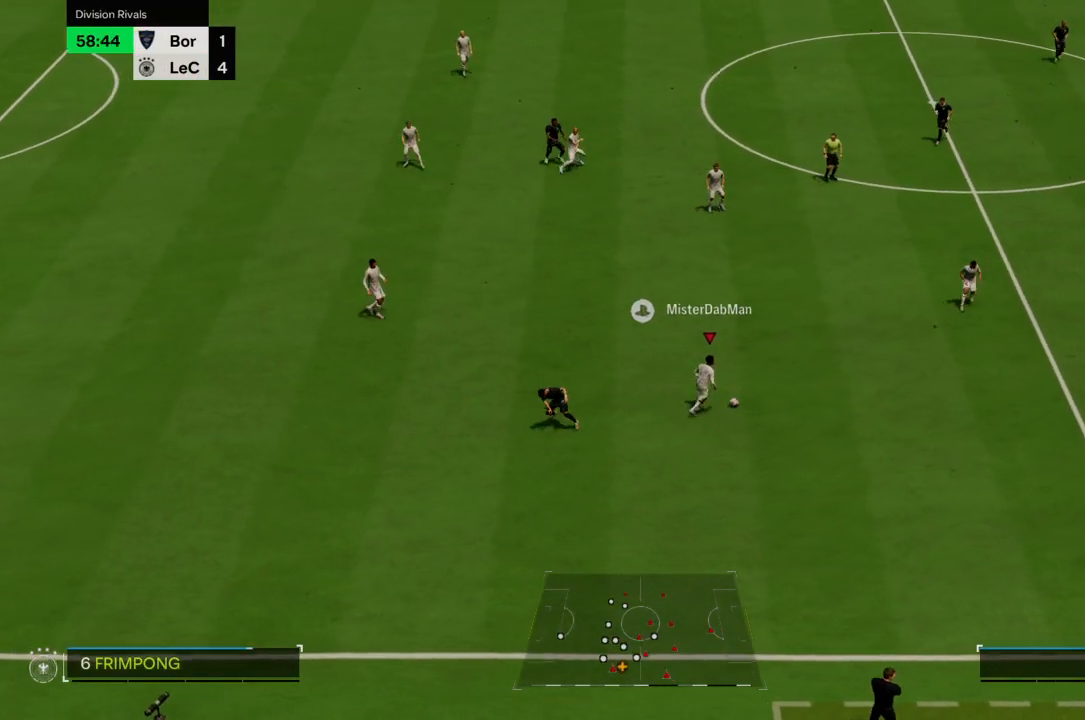
{"buttons": ["R2"], "left_stick": "right", "right_stick": "center", "events": [[267, "R2", "down"]]}
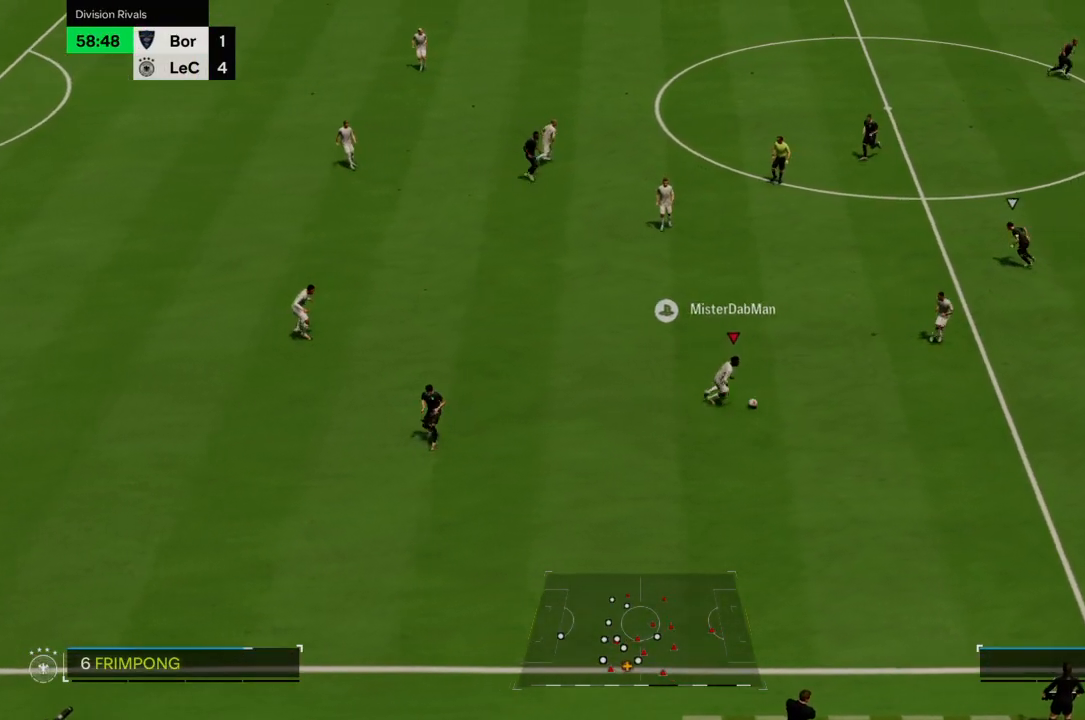
{"buttons": ["TRIANGLE"], "left_stick": "right", "right_stick": "center", "events": [[334, "R2", "up"], [467, "TRIANGLE", "down"]]}
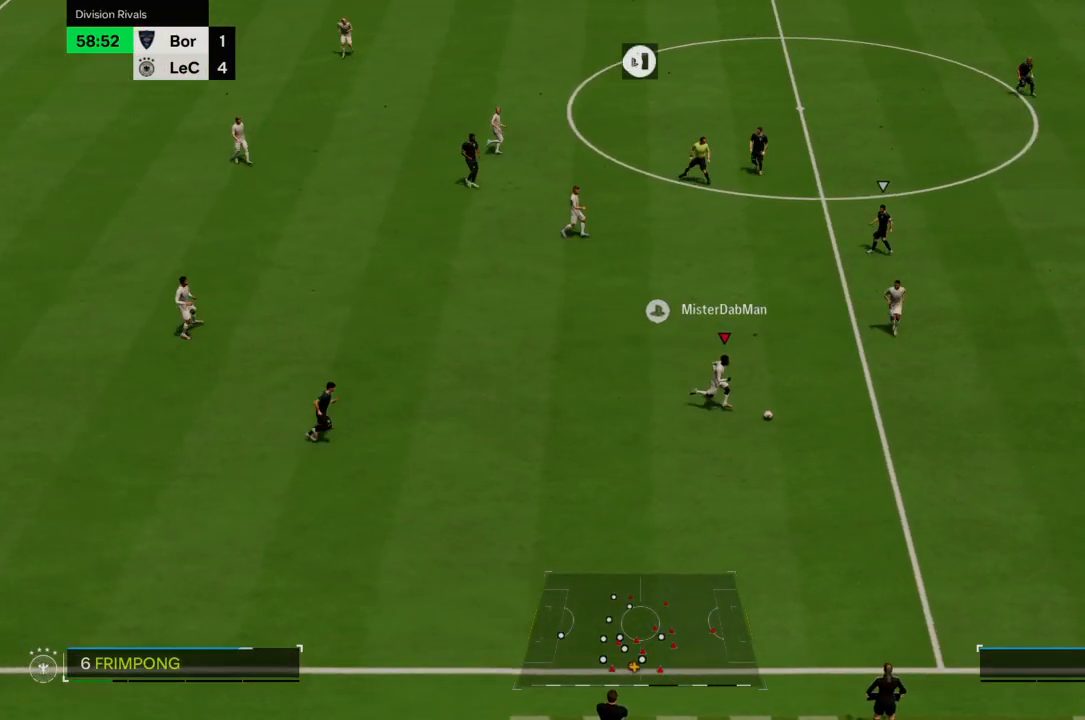
{"buttons": [], "left_stick": "up-right", "right_stick": "center", "events": [[66, "TRIANGLE", "up"], [133, "left_stick", "up-right"]]}
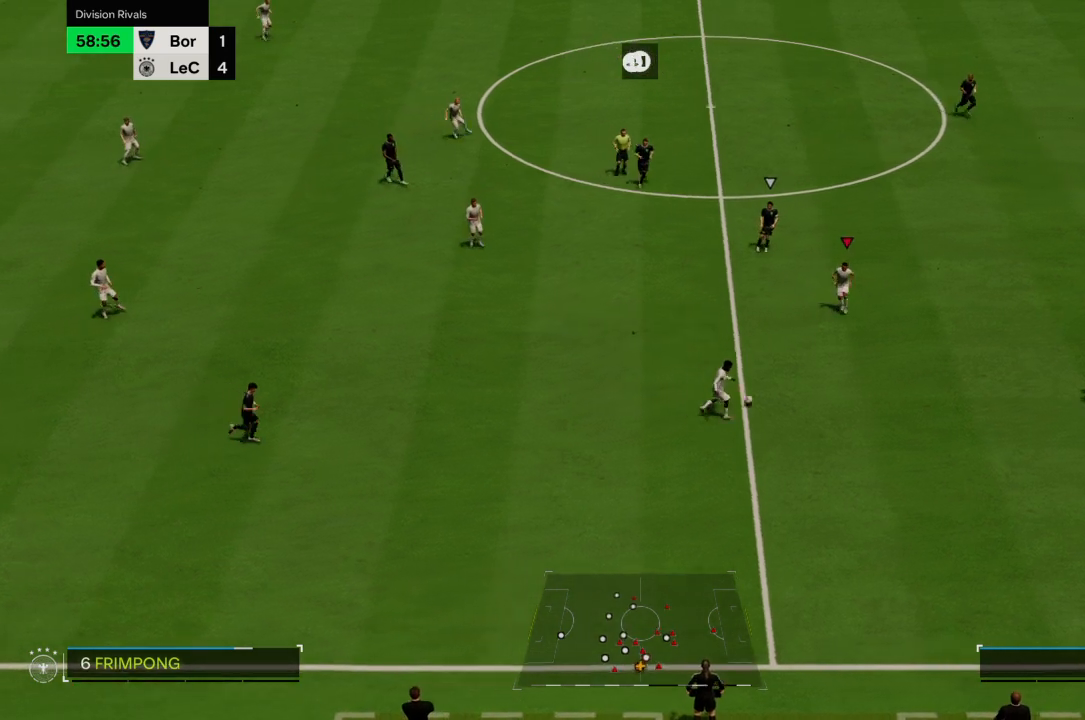
{"buttons": ["R2"], "left_stick": "up-right", "right_stick": "center", "events": [[501, "R2", "down"]]}
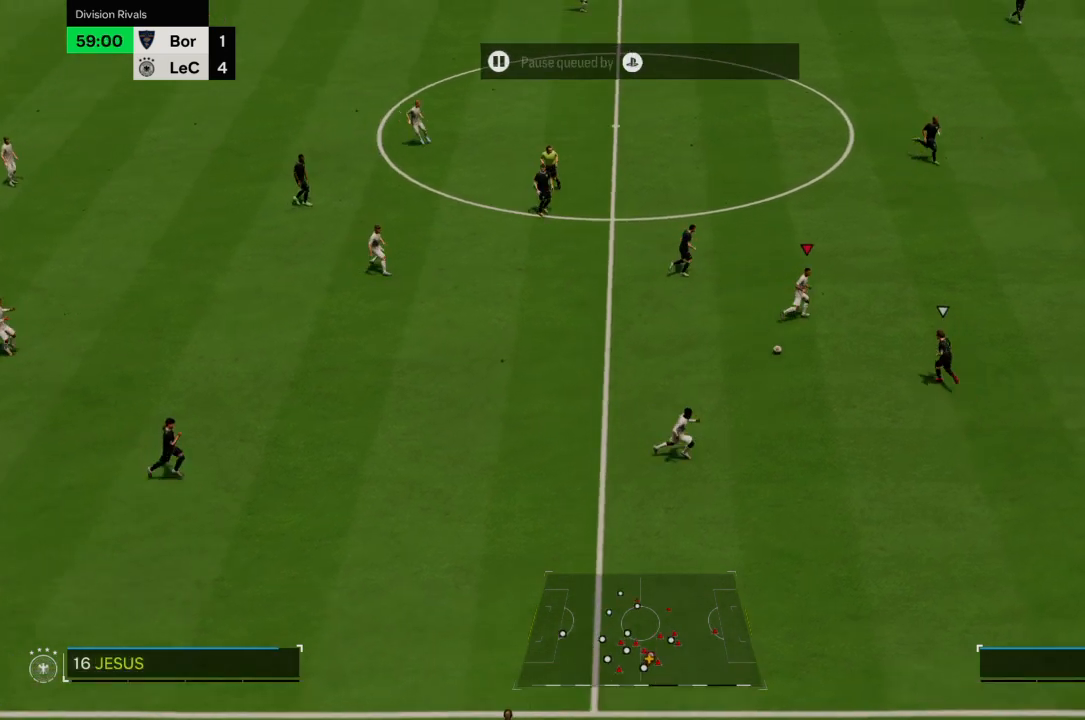
{"buttons": ["R2"], "left_stick": "up-right", "right_stick": "center", "events": []}
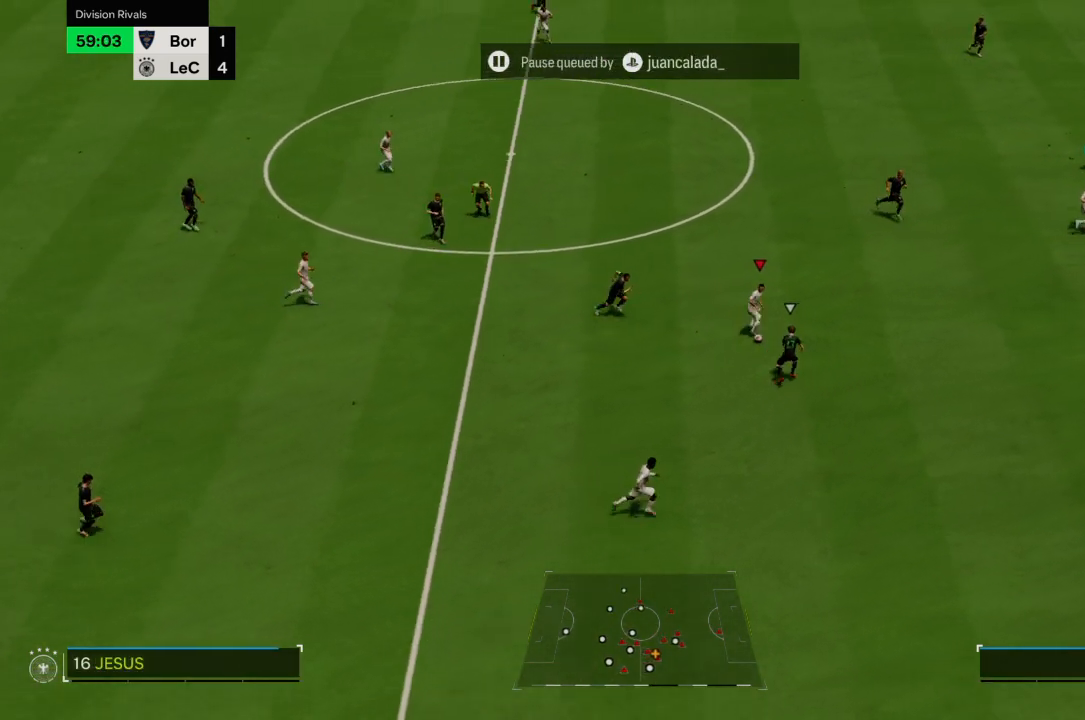
{"buttons": ["R2"], "left_stick": "up-right", "right_stick": "center", "events": []}
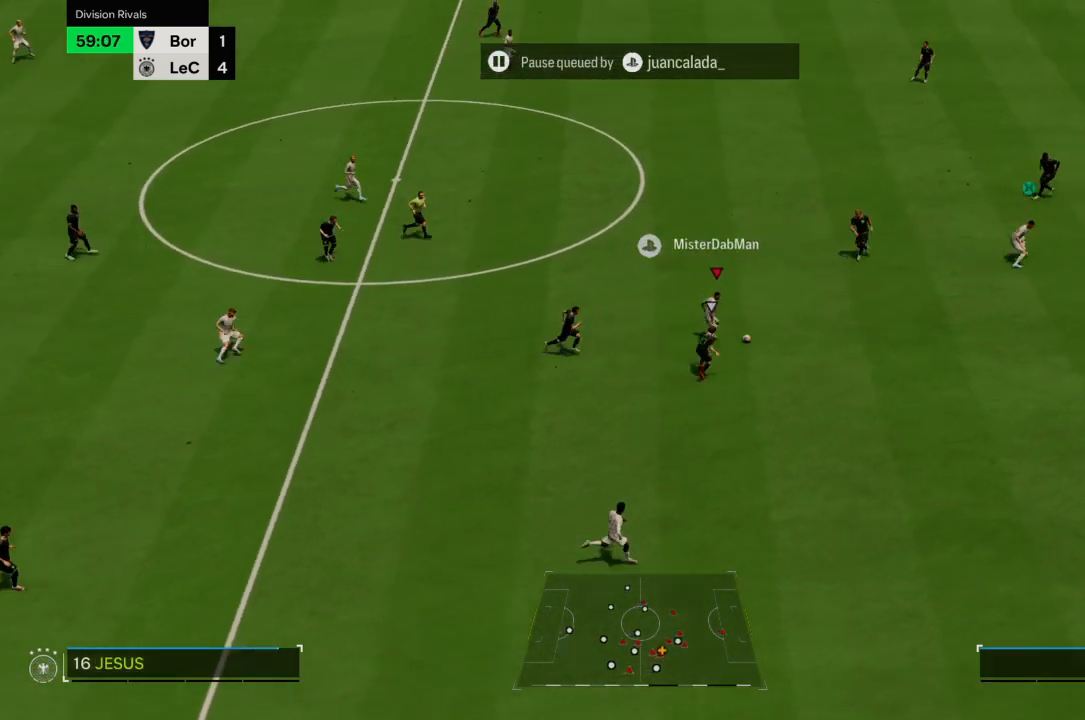
{"buttons": [], "left_stick": "up-right", "right_stick": "right", "events": [[166, "R2", "up"], [267, "right_stick", "up"], [467, "right_stick", "right"]]}
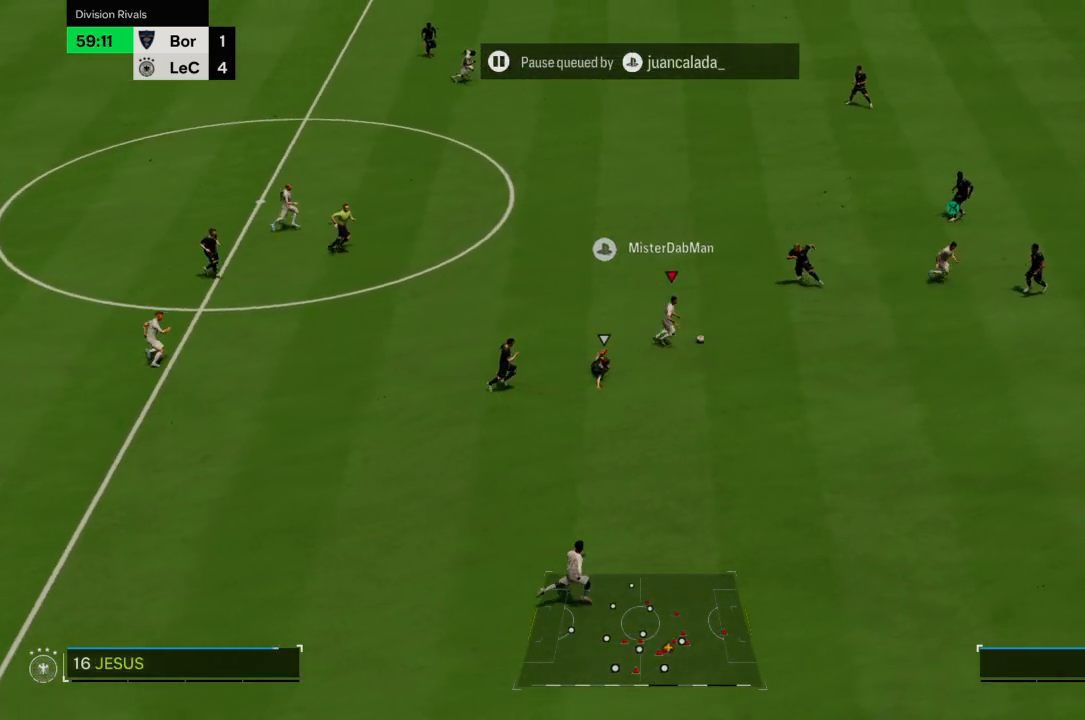
{"buttons": [], "left_stick": "down-right", "right_stick": "center", "events": [[67, "left_stick", "down-right"], [67, "right_stick", "down"], [134, "right_stick", "center"]]}
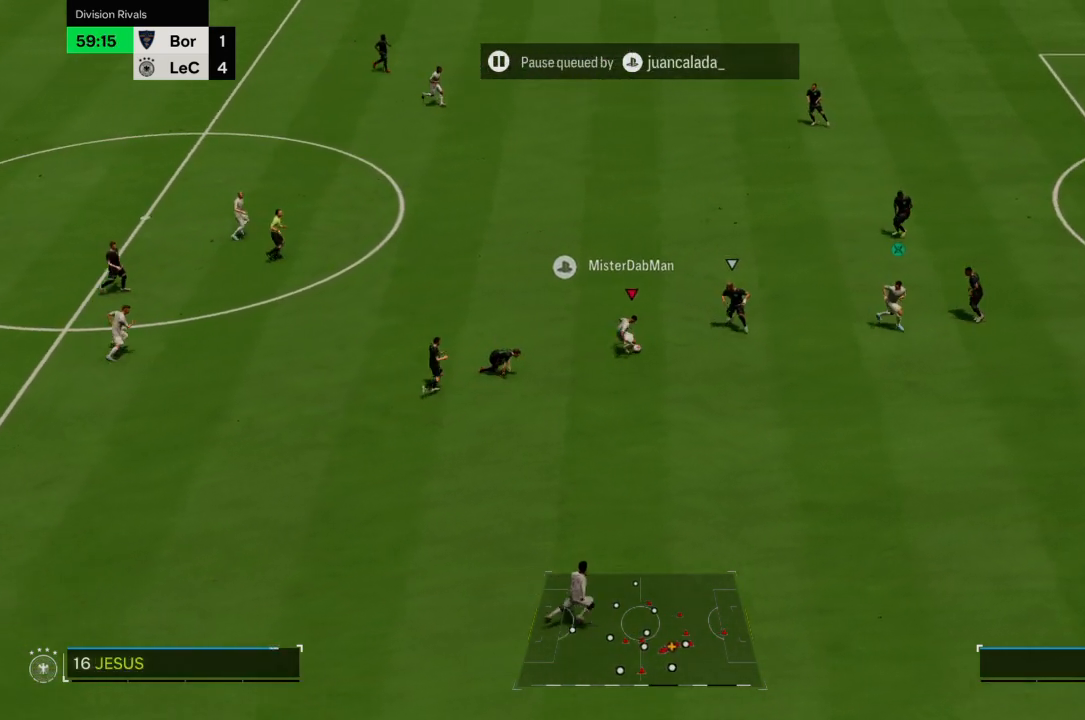
{"buttons": ["R2"], "left_stick": "up-right", "right_stick": "center", "events": [[267, "R2", "down"], [267, "left_stick", "up-right"]]}
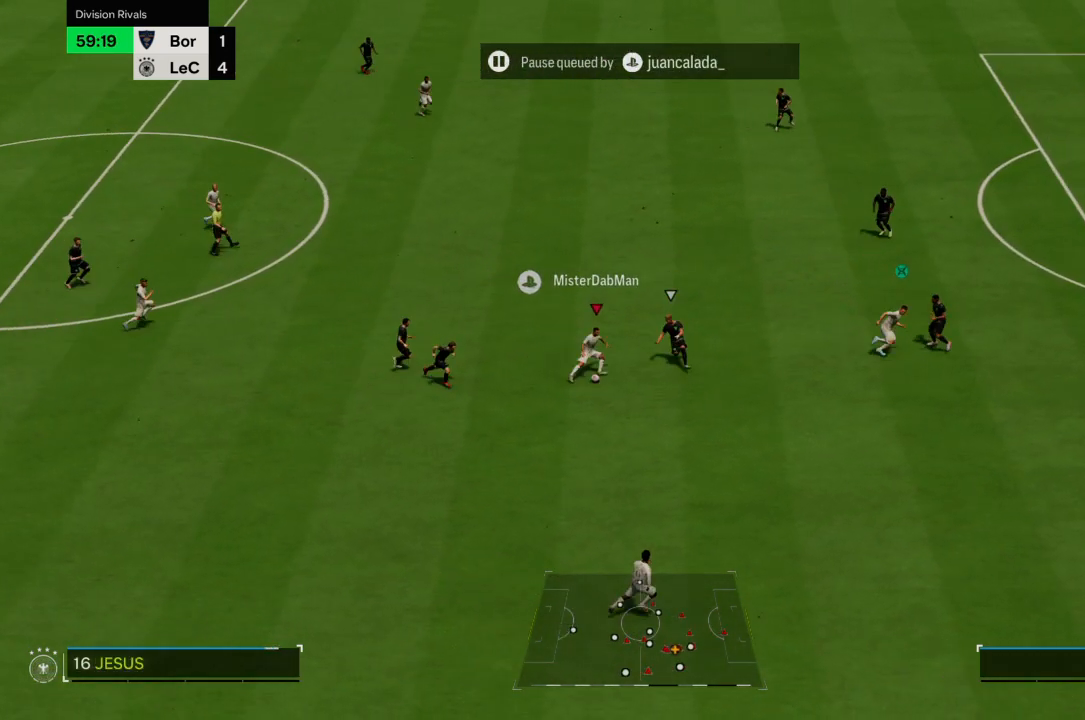
{"buttons": ["R2"], "left_stick": "up-right", "right_stick": "center", "events": [[34, "left_stick", "right"], [134, "left_stick", "up-right"]]}
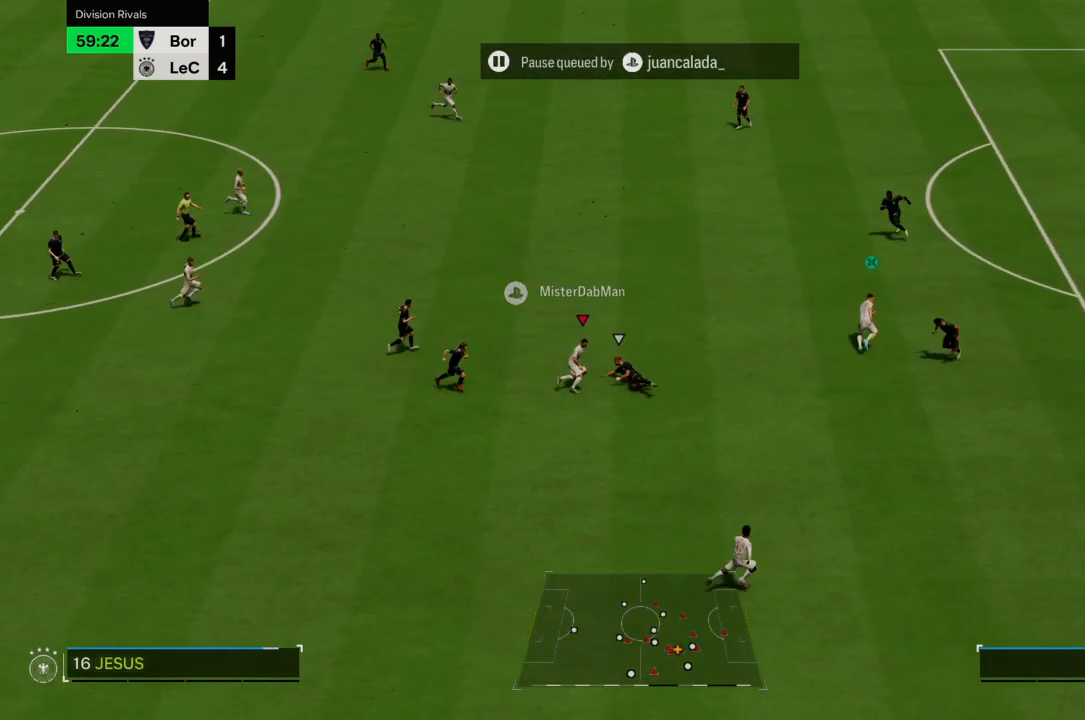
{"buttons": ["R2"], "left_stick": "up-right", "right_stick": "center", "events": []}
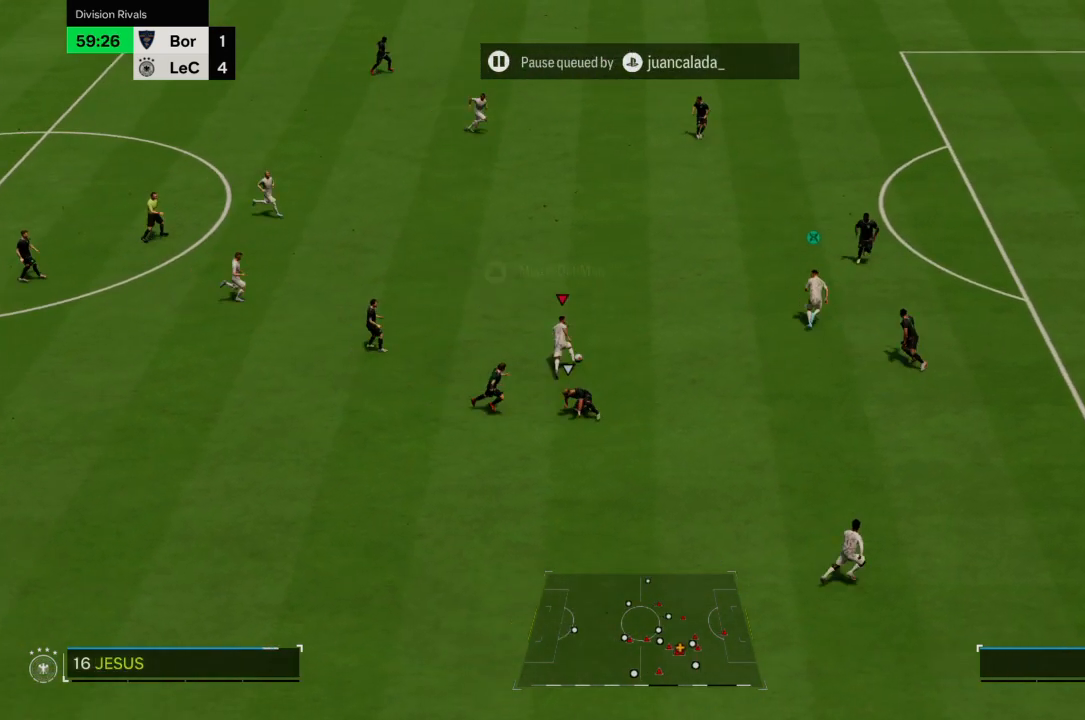
{"buttons": [], "left_stick": "up-right", "right_stick": "center", "events": [[234, "TRIANGLE", "down"], [367, "R2", "up"], [401, "TRIANGLE", "up"]]}
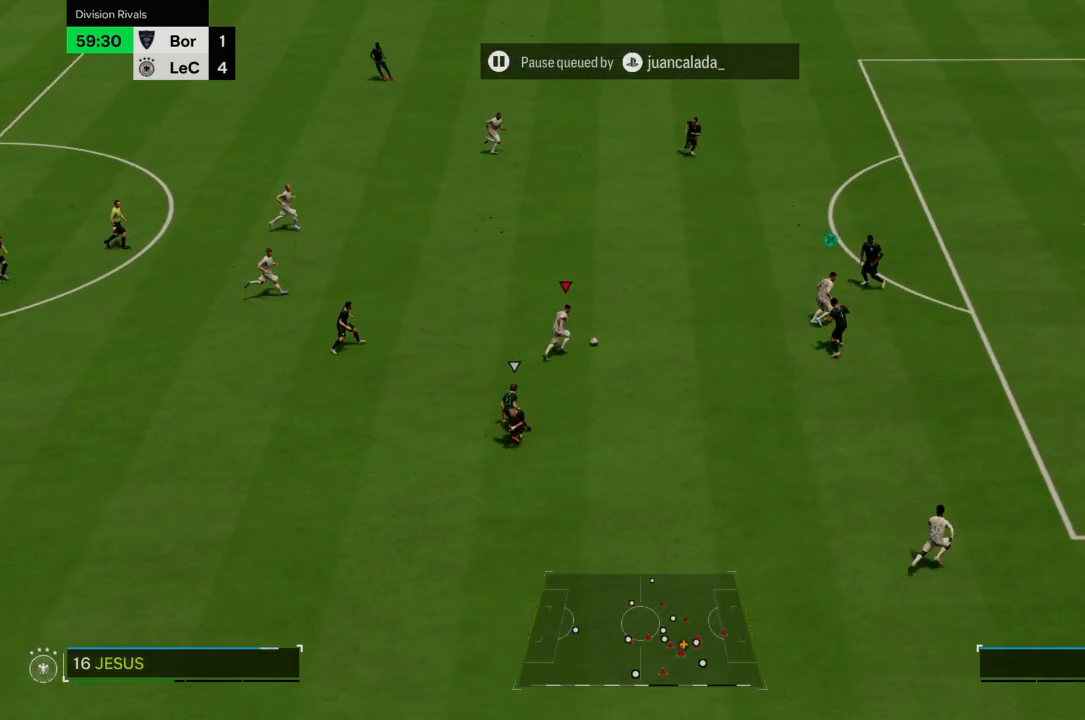
{"buttons": ["R2"], "left_stick": "up-right", "right_stick": "center", "events": [[500, "R2", "down"]]}
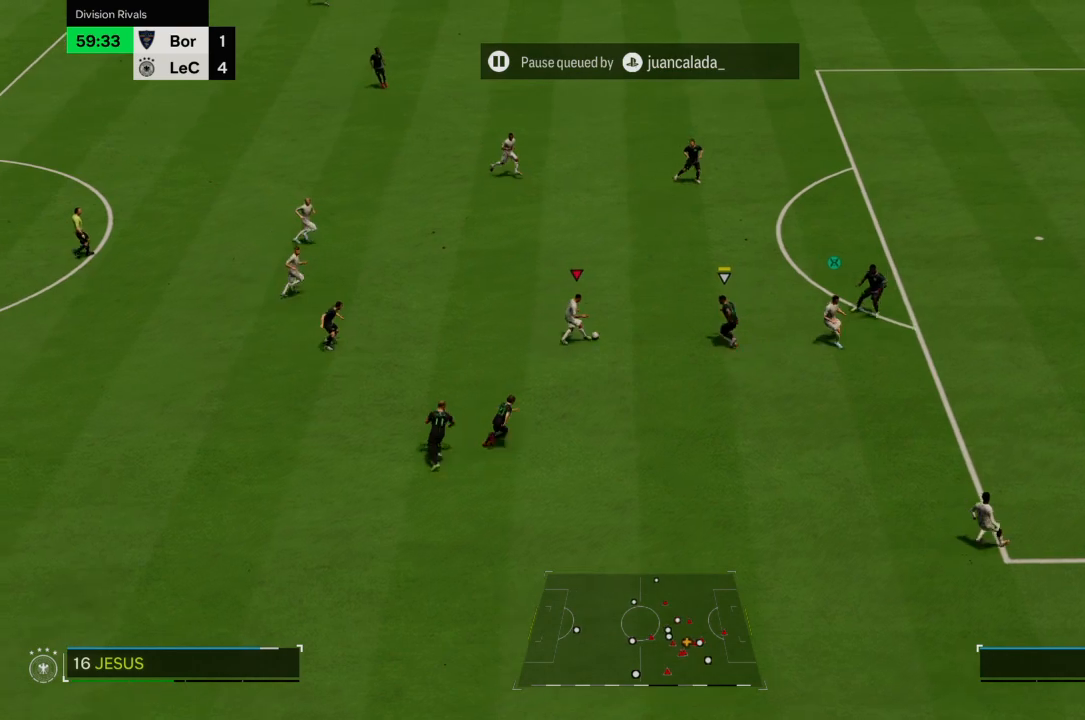
{"buttons": ["R2"], "left_stick": "up-right", "right_stick": "center", "events": []}
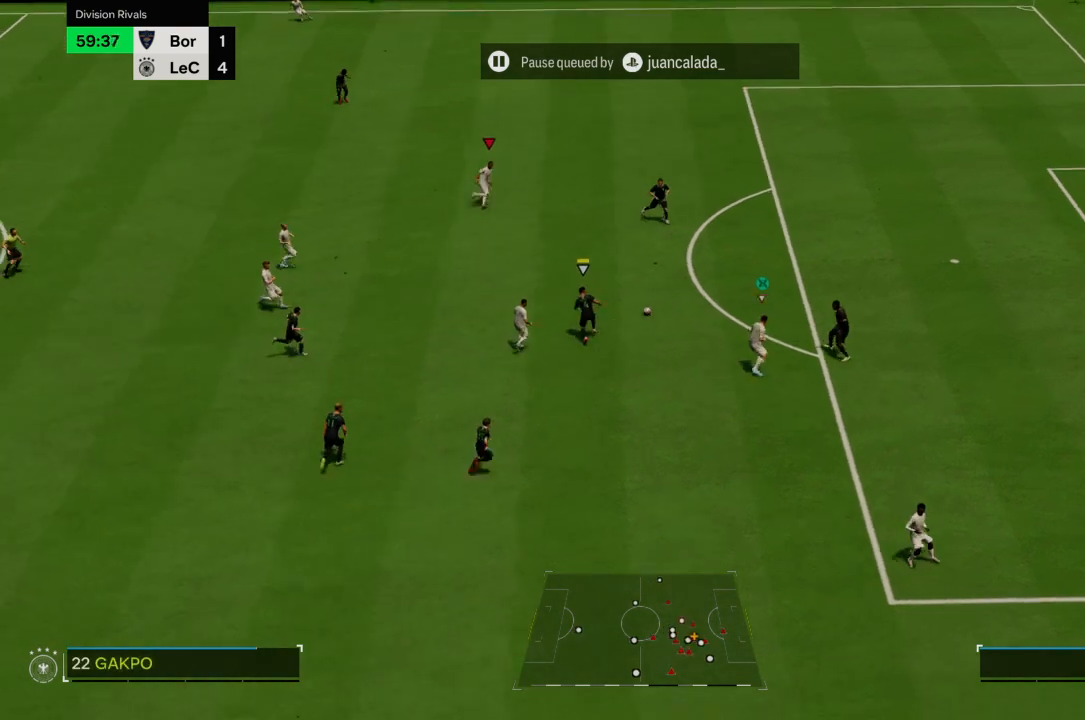
{"buttons": ["L2"], "left_stick": "down-right", "right_stick": "center", "events": [[400, "left_stick", "down-right"], [433, "L2", "down"], [467, "R2", "up"]]}
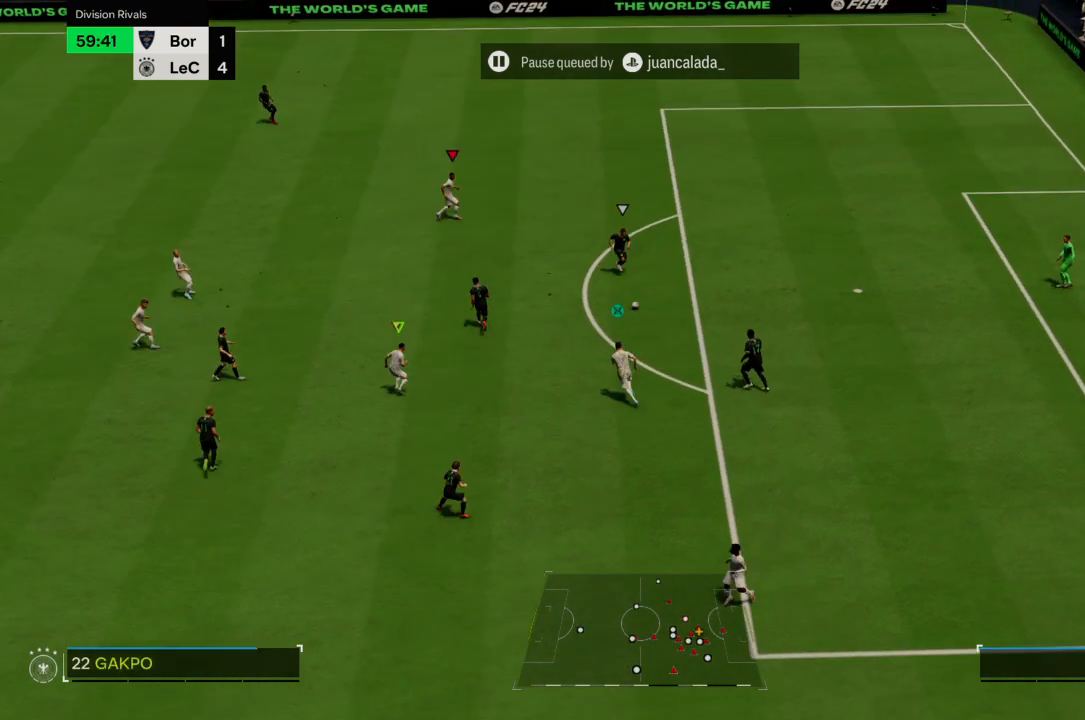
{"buttons": ["L2"], "left_stick": "down-left", "right_stick": "center", "events": [[134, "left_stick", "down"], [467, "left_stick", "down-left"]]}
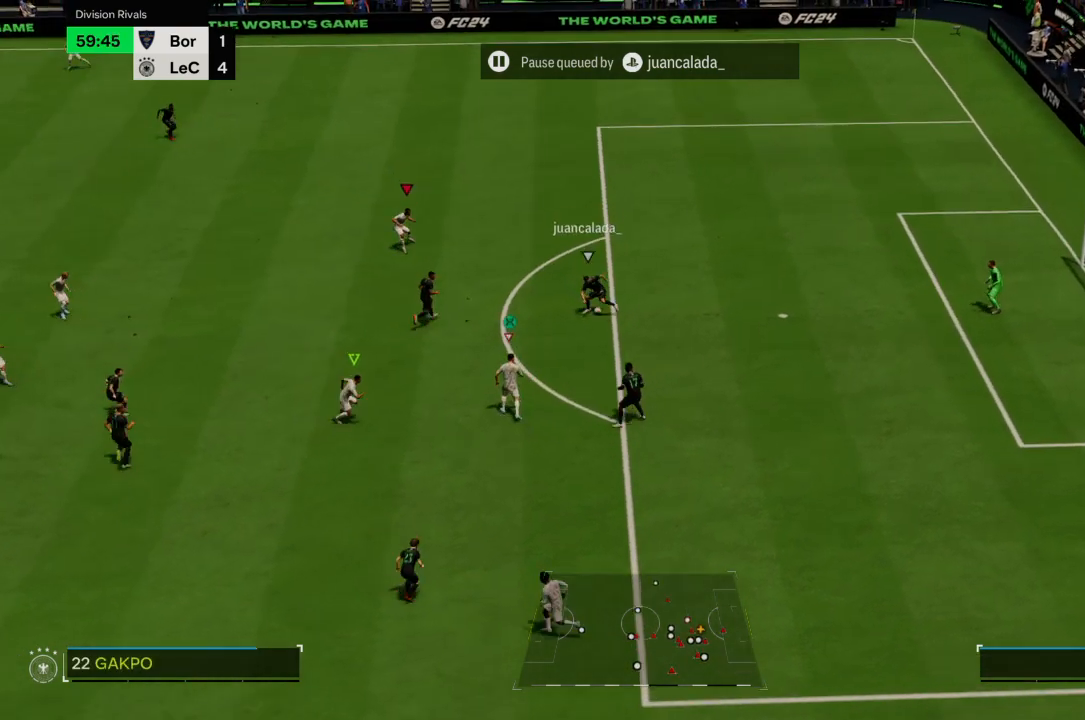
{"buttons": ["L2", "R2"], "left_stick": "down-right", "right_stick": "center"}